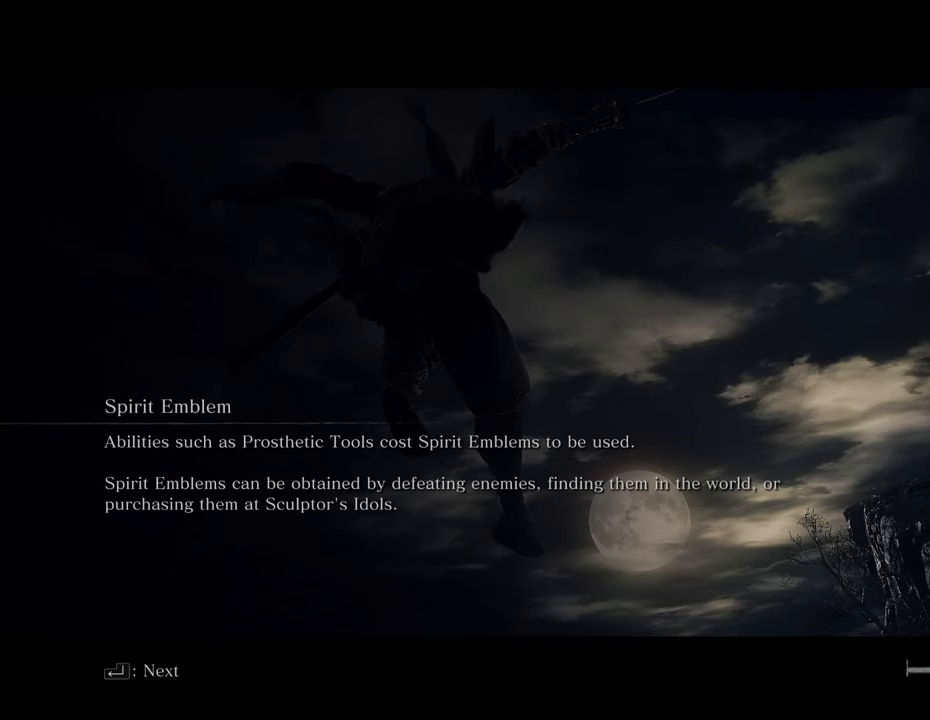
Gameplay with keyboard and mouse; each line is a JSON object with the keys and mouse buttons held at the frame after it. "events" lists presses ("down") and releases ("up") of "1", "2", "3", "4", "5", "6", "7", "8", "a", "alt", "c", "caps_lock", "ctrl", "d", "e", "f", "g", "q", "r", "s", "shift", "space", "t", "tab", "tilde", "v", "w", "x", "z", "mouse_left", "mouse_wheel" and "mouse_right" between this image and that frame as [ms after this image, input, new state], when the widget could be followed in between. "mouse_left", "mouse_wheel", "mouse_right" = the "left", "wheel", "right" buttons of the "mouse" list. No other keys are recorded. "wheel" means that the mouse wheel is clicked or scrolled. Not read: mouse_move.
{"keys": ["w"], "mouse": [], "events": [[233, "w", "down"]]}
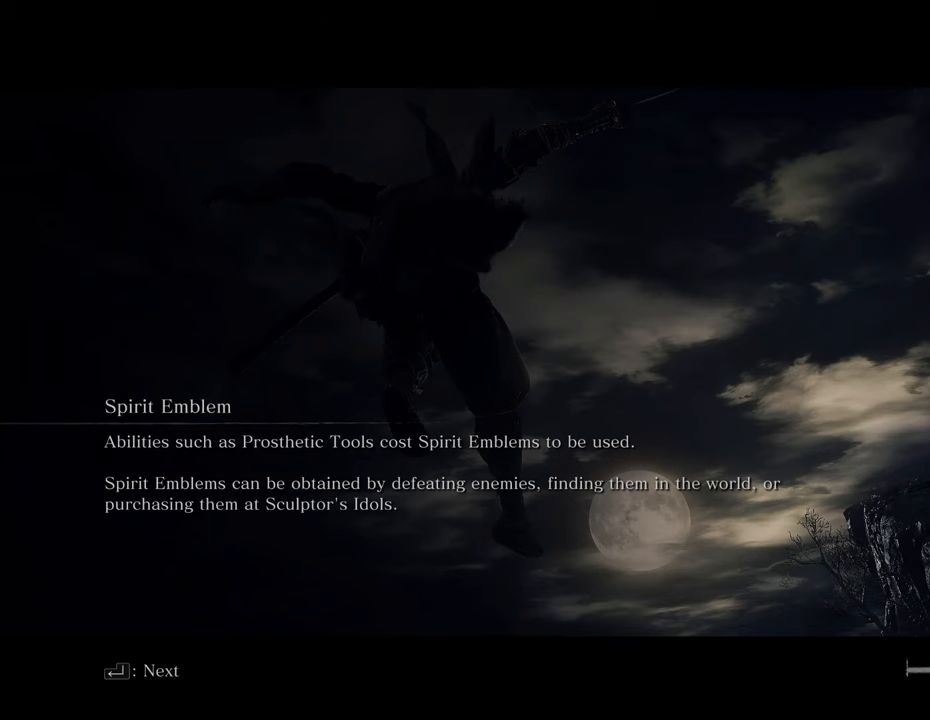
{"keys": ["w"], "mouse": [], "events": []}
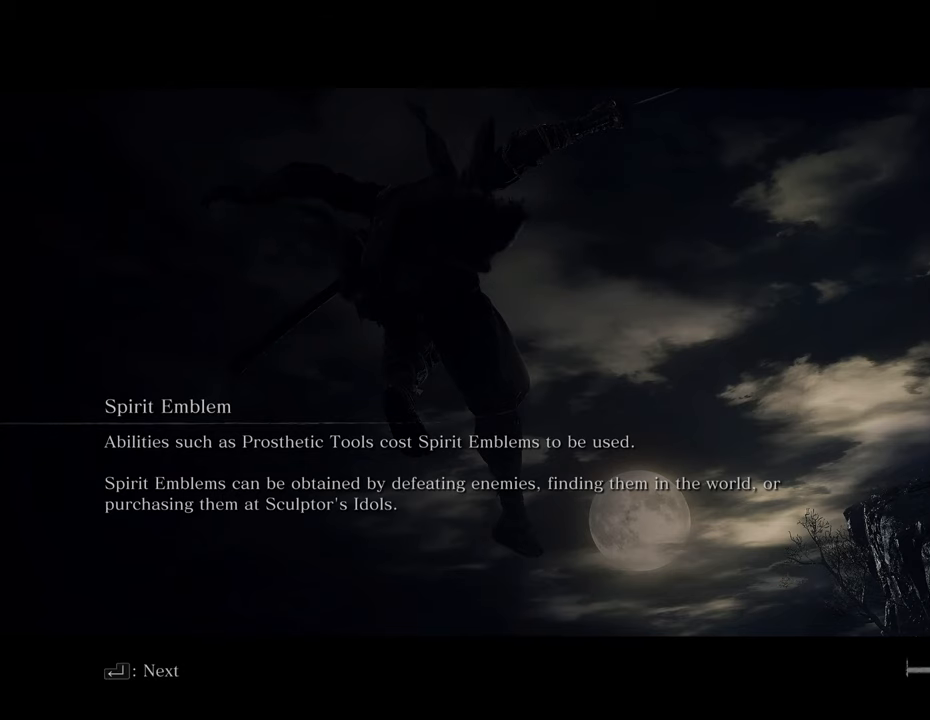
{"keys": [], "mouse": [], "events": [[133, "w", "up"]]}
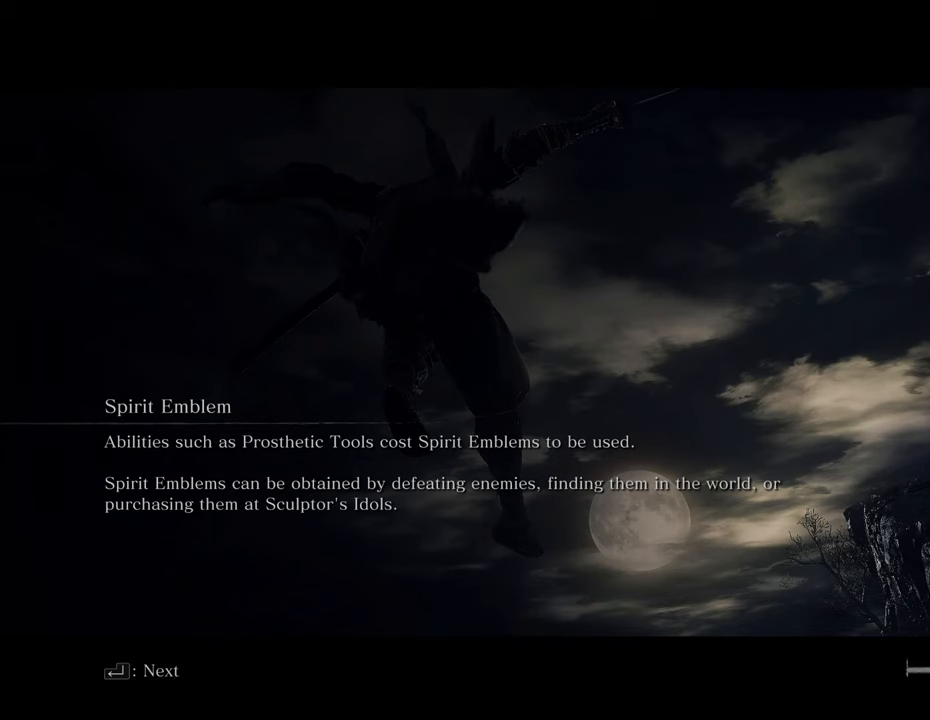
{"keys": [], "mouse": [], "events": []}
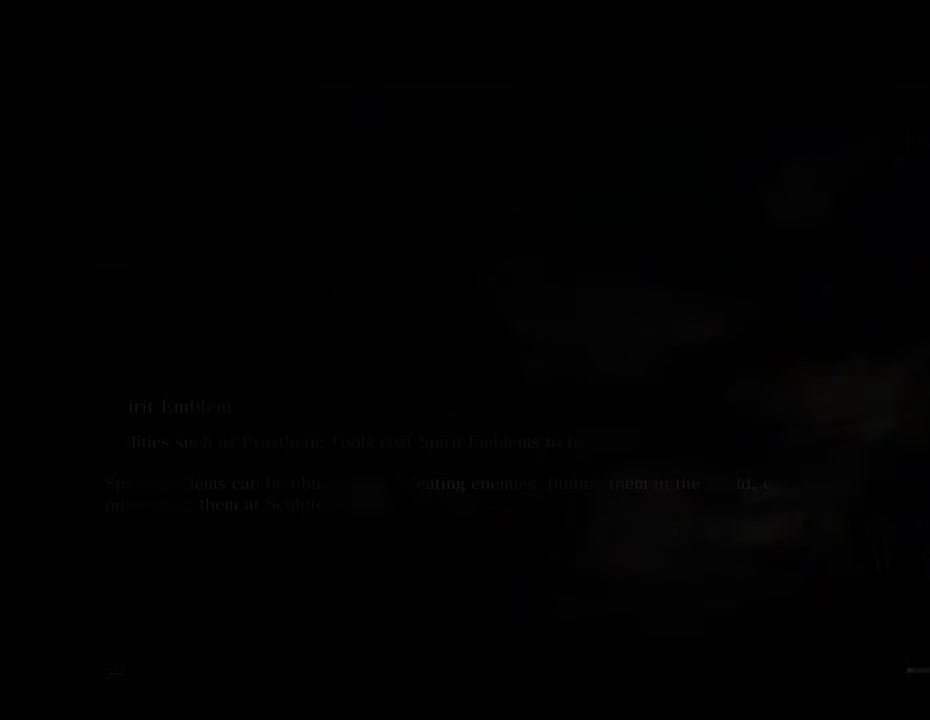
{"keys": ["w"], "mouse": [], "events": [[400, "w", "down"]]}
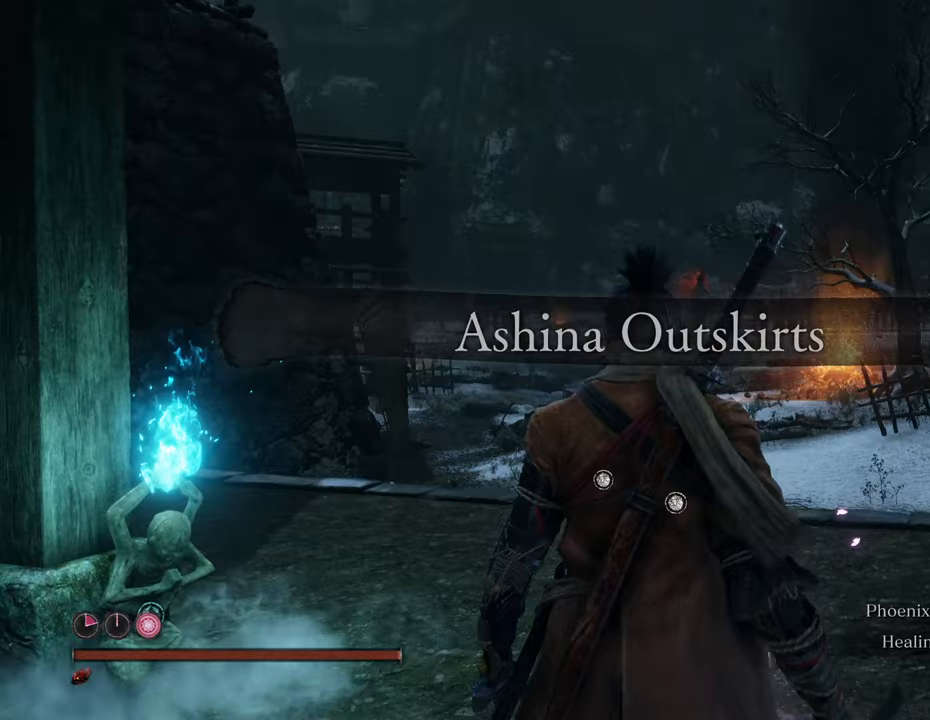
{"keys": ["shift", "w"], "mouse": [], "events": [[183, "shift", "down"]]}
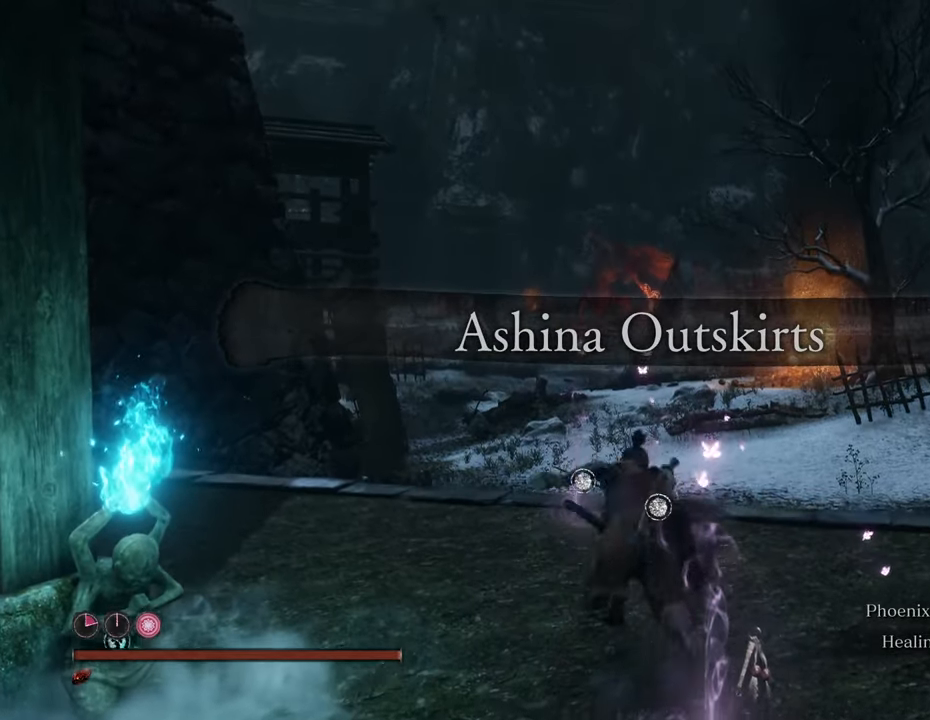
{"keys": ["shift", "w"], "mouse": [], "events": []}
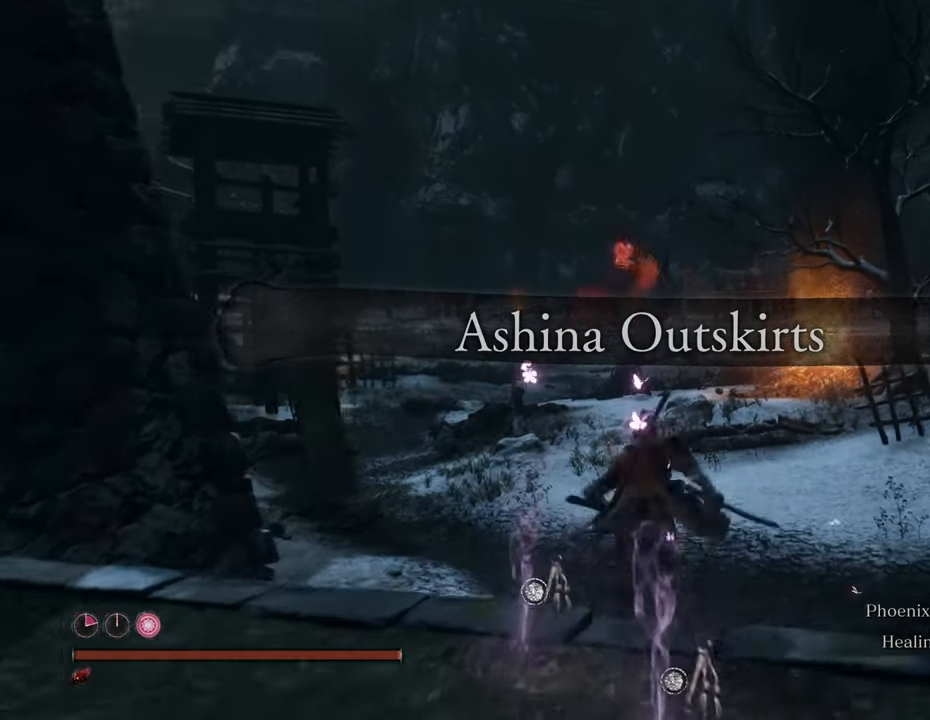
{"keys": ["shift", "w"], "mouse": [], "events": []}
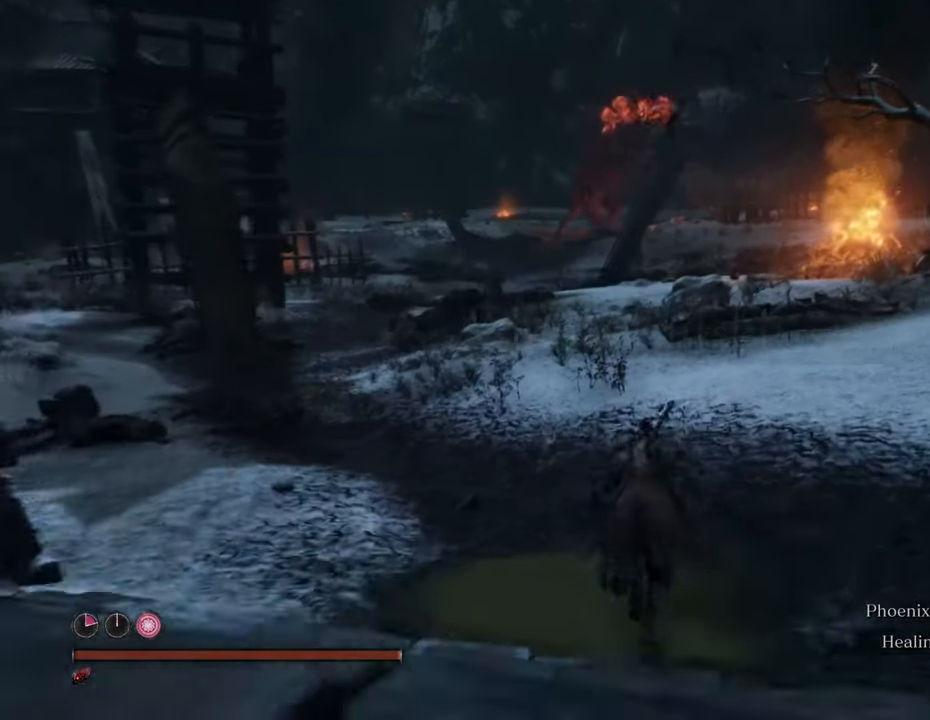
{"keys": ["shift", "w"], "mouse": [], "events": []}
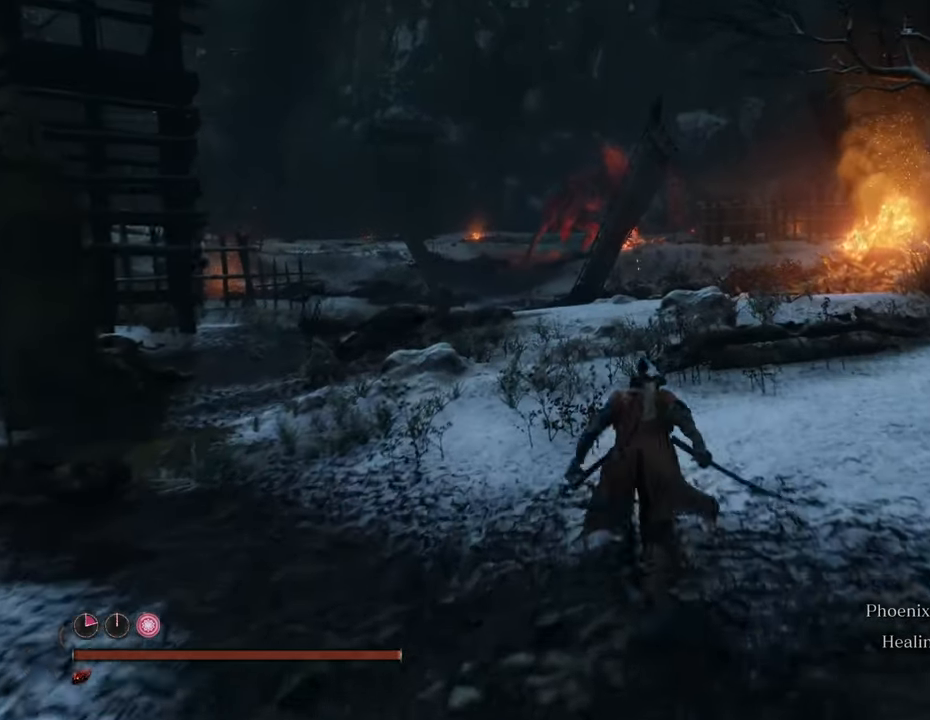
{"keys": ["shift", "w"], "mouse": [], "events": []}
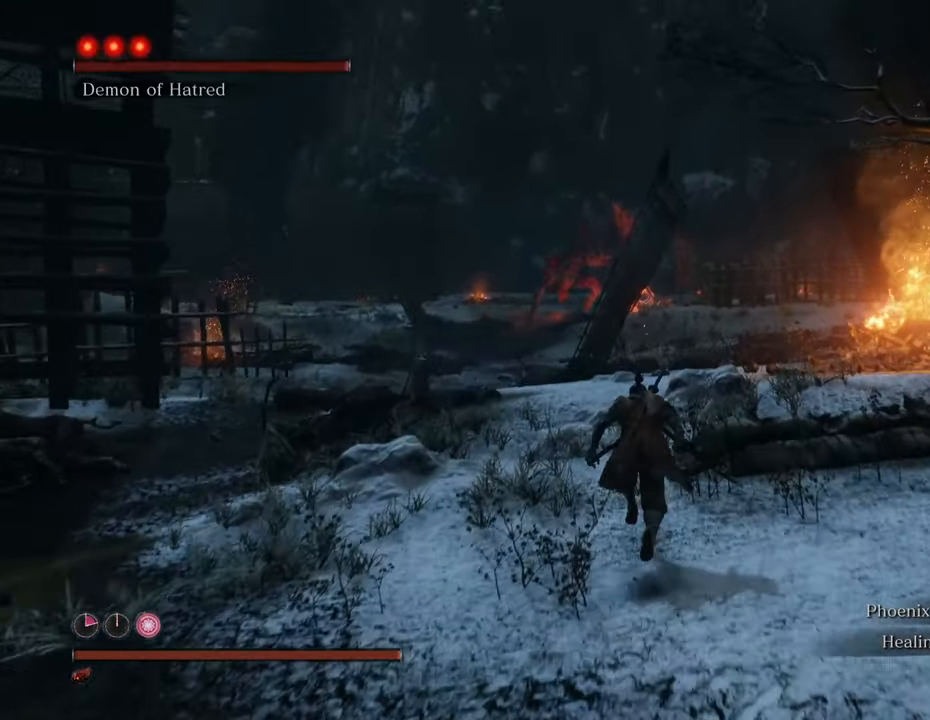
{"keys": ["shift", "w"], "mouse": [], "events": []}
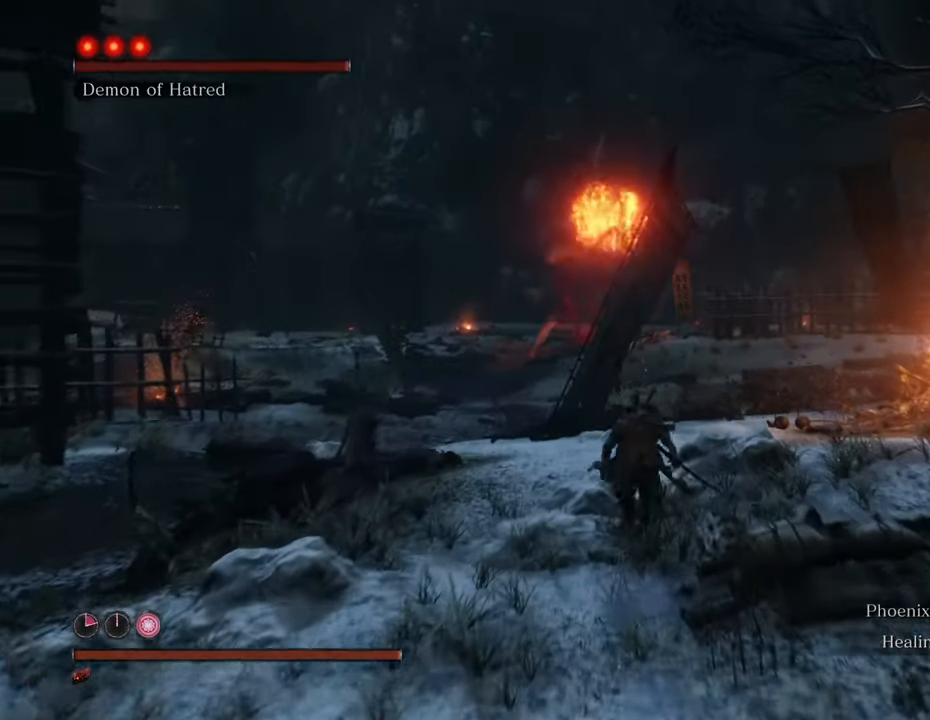
{"keys": ["shift", "w"], "mouse": [], "events": []}
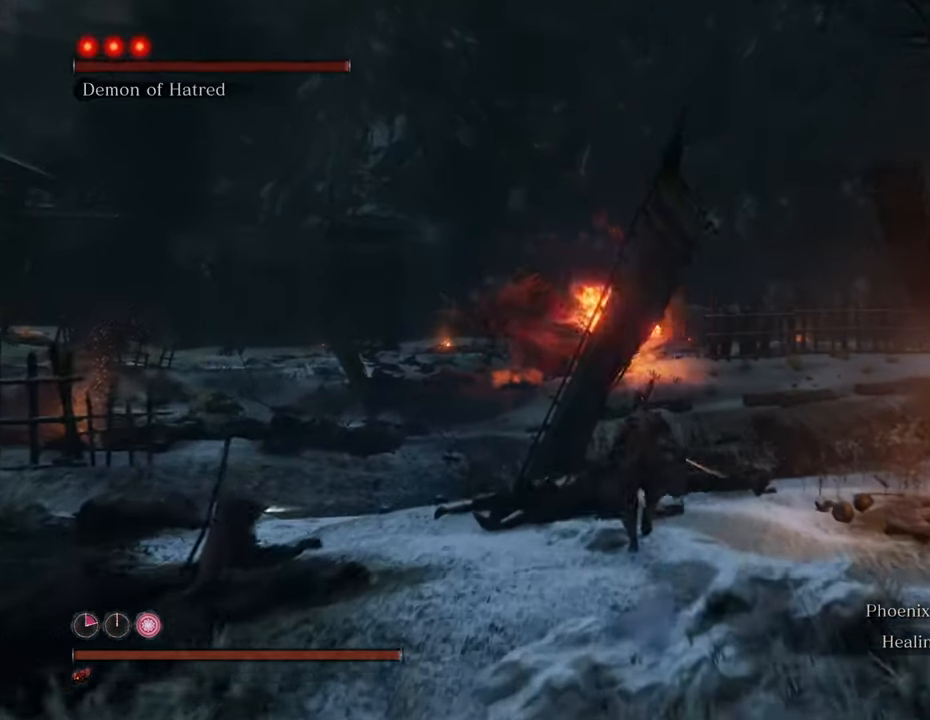
{"keys": ["shift", "w"], "mouse": [], "events": [[250, "d", "down"], [333, "d", "up"]]}
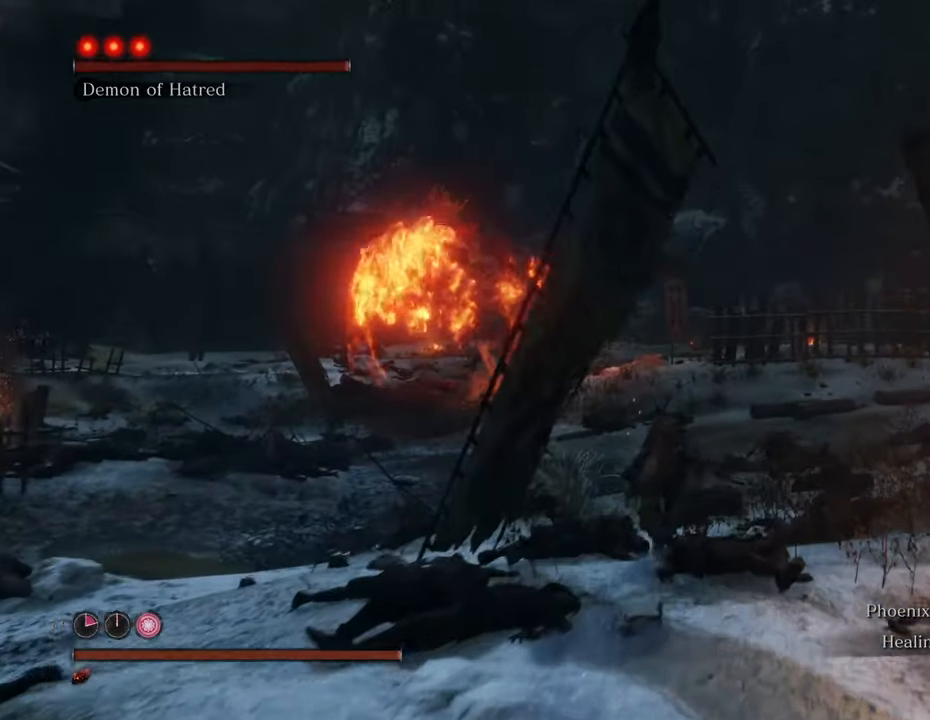
{"keys": ["shift", "w"], "mouse": [], "events": []}
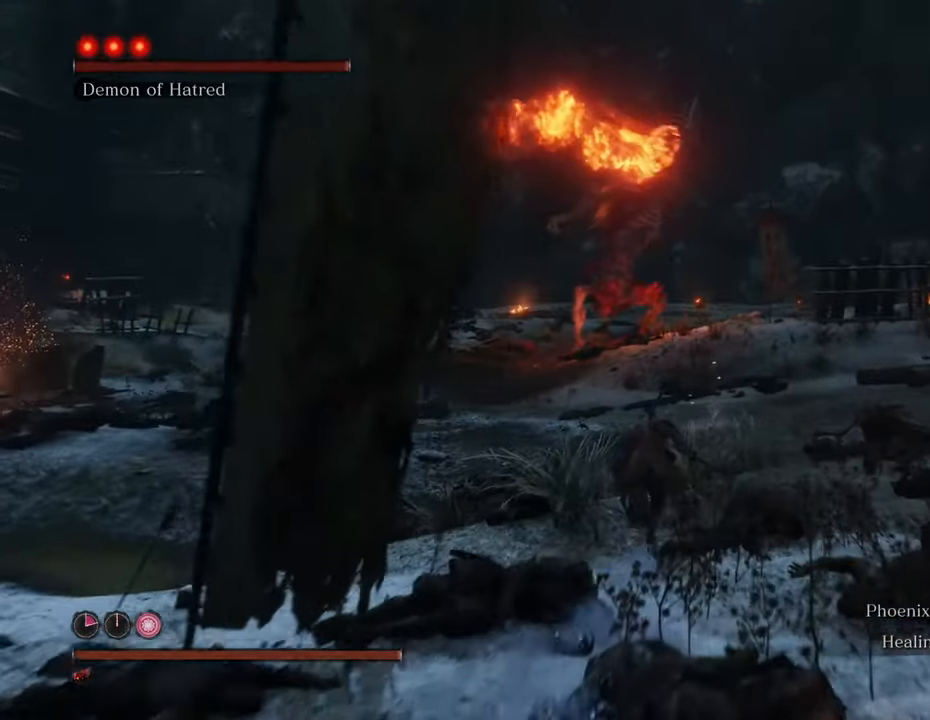
{"keys": ["shift", "w"], "mouse": [], "events": []}
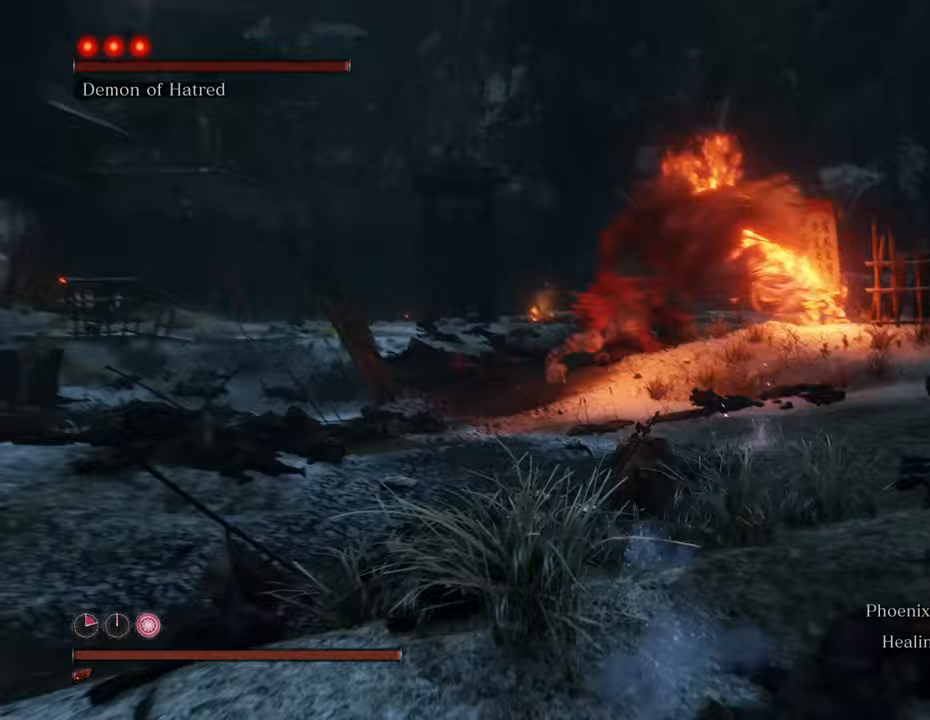
{"keys": ["shift", "w"], "mouse": [], "events": []}
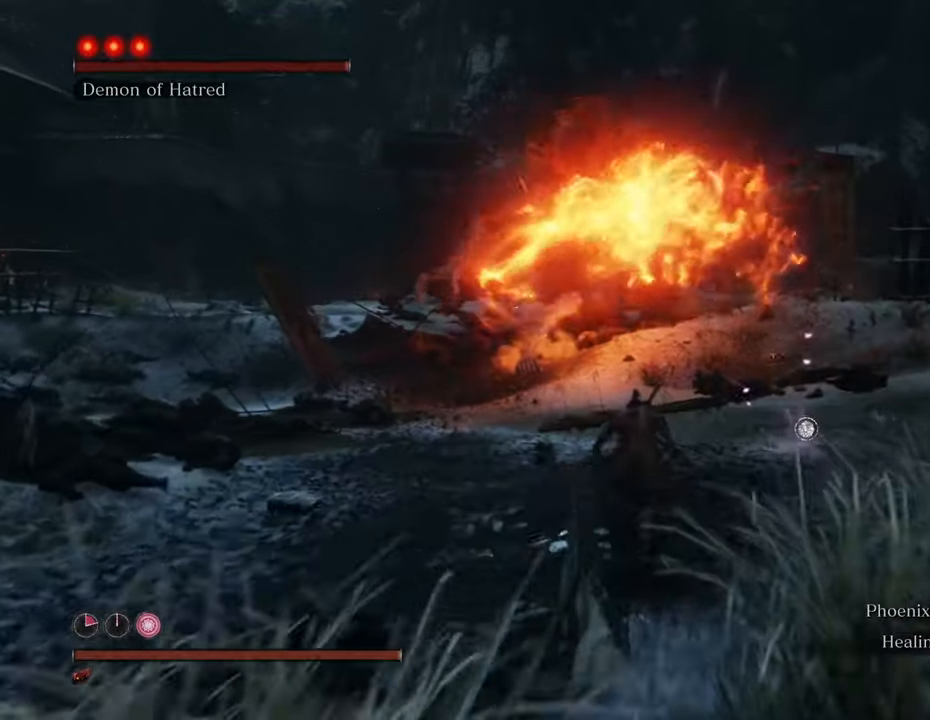
{"keys": ["shift", "w"], "mouse": [], "events": [[217, "q", "down"], [300, "q", "up"]]}
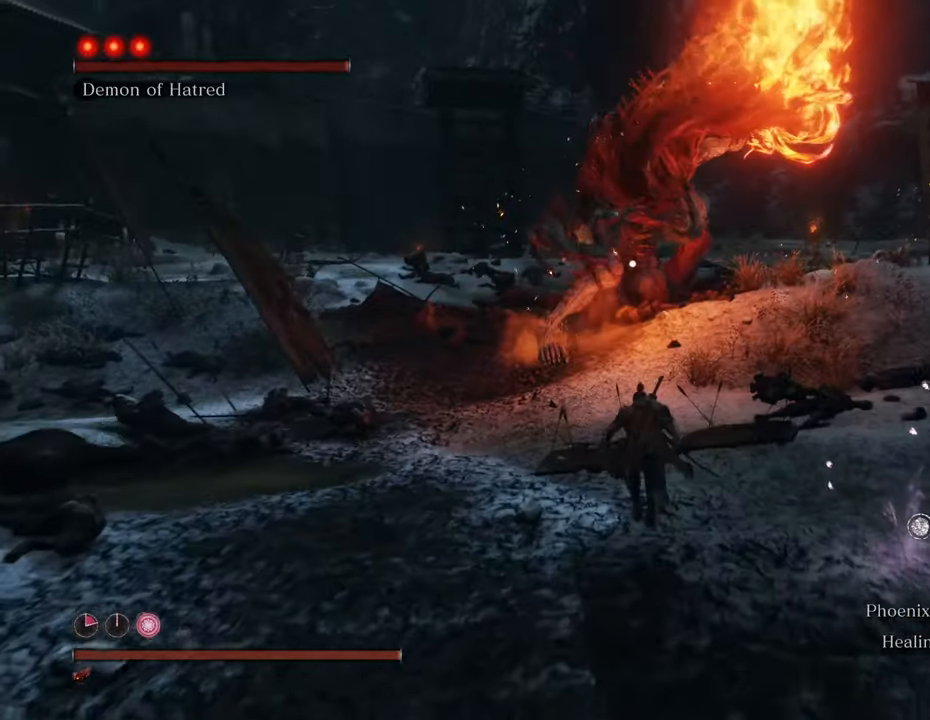
{"keys": ["shift", "w"], "mouse": [], "events": []}
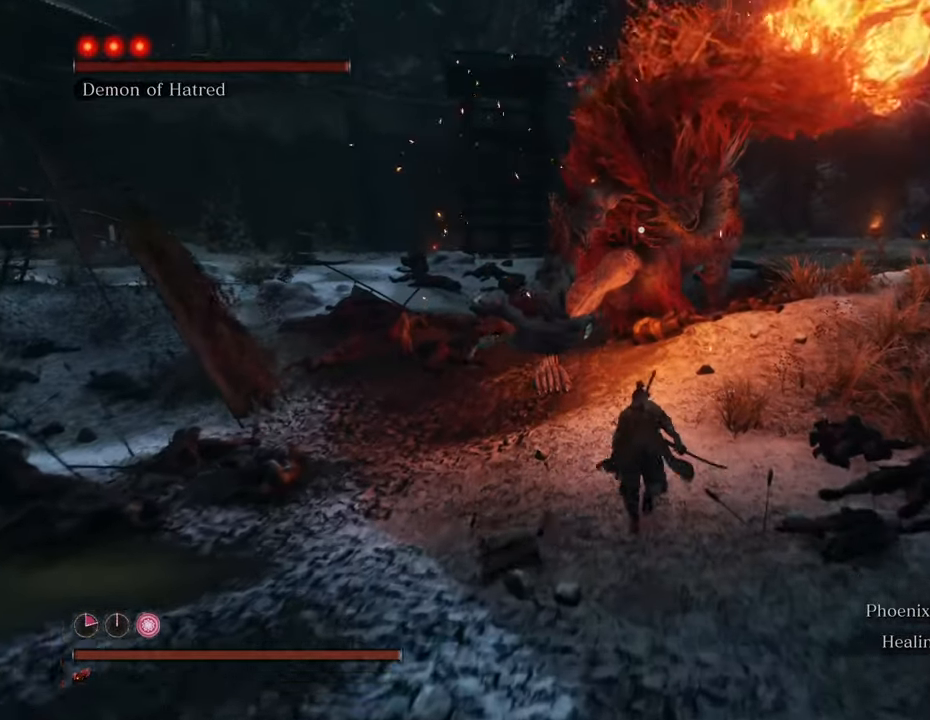
{"keys": [], "mouse": ["left"], "events": [[283, "mouse_left", "down"], [333, "mouse_left", "up"], [383, "shift", "up"], [383, "w", "up"], [433, "mouse_left", "down"]]}
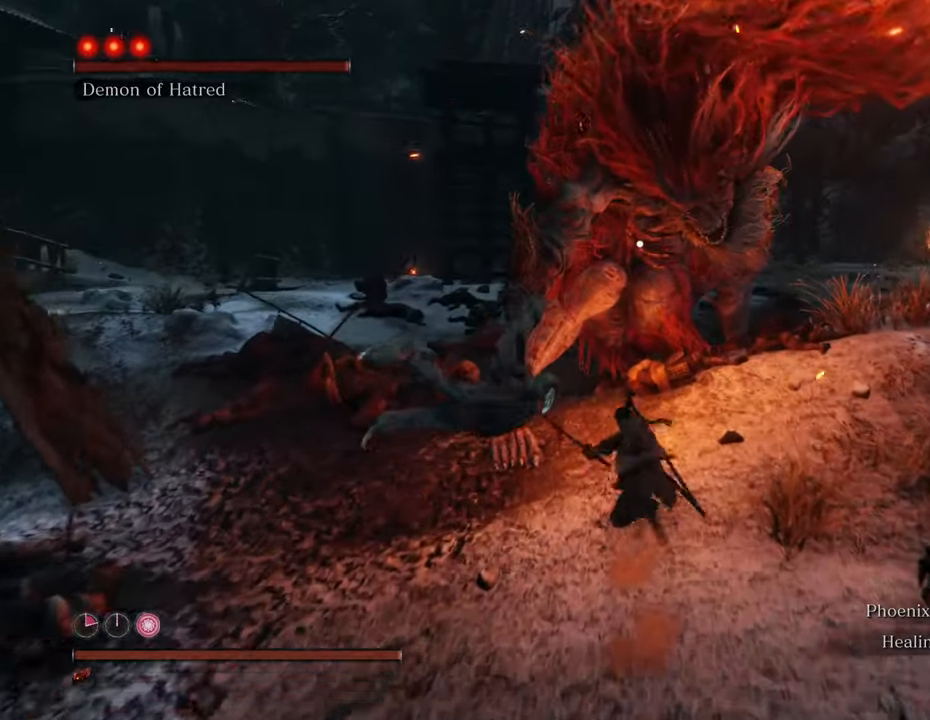
{"keys": [], "mouse": [], "events": [[17, "mouse_left", "up"], [67, "mouse_left", "down"], [150, "mouse_left", "up"], [250, "mouse_left", "down"], [350, "mouse_left", "up"], [400, "mouse_left", "down"], [483, "mouse_left", "up"]]}
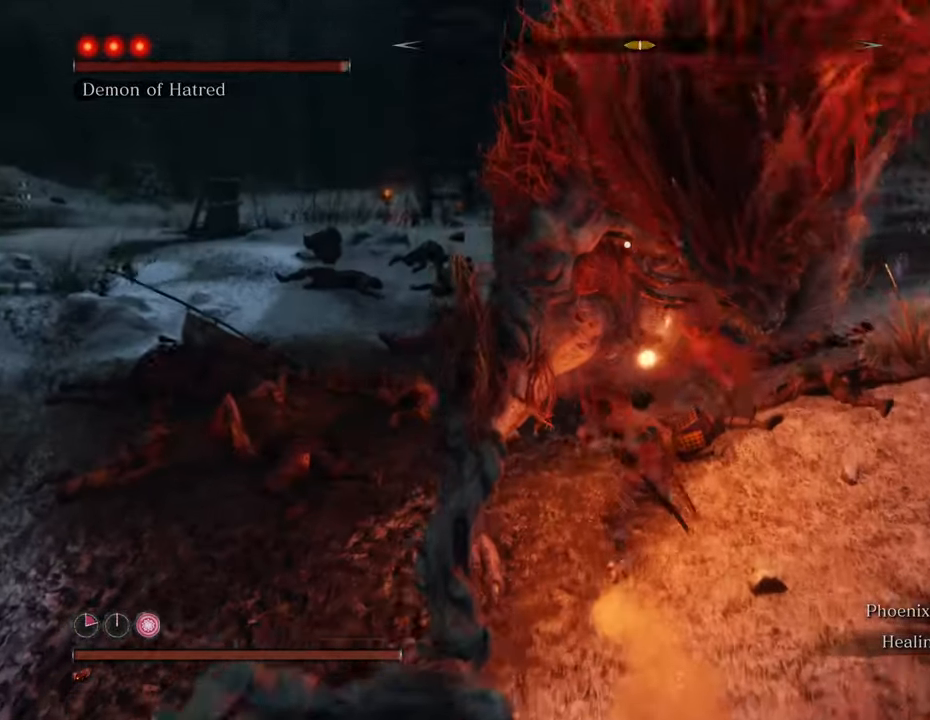
{"keys": [], "mouse": [], "events": [[83, "mouse_left", "down"], [133, "mouse_left", "up"], [233, "mouse_left", "down"], [317, "mouse_left", "up"], [417, "mouse_left", "down"], [467, "mouse_left", "up"]]}
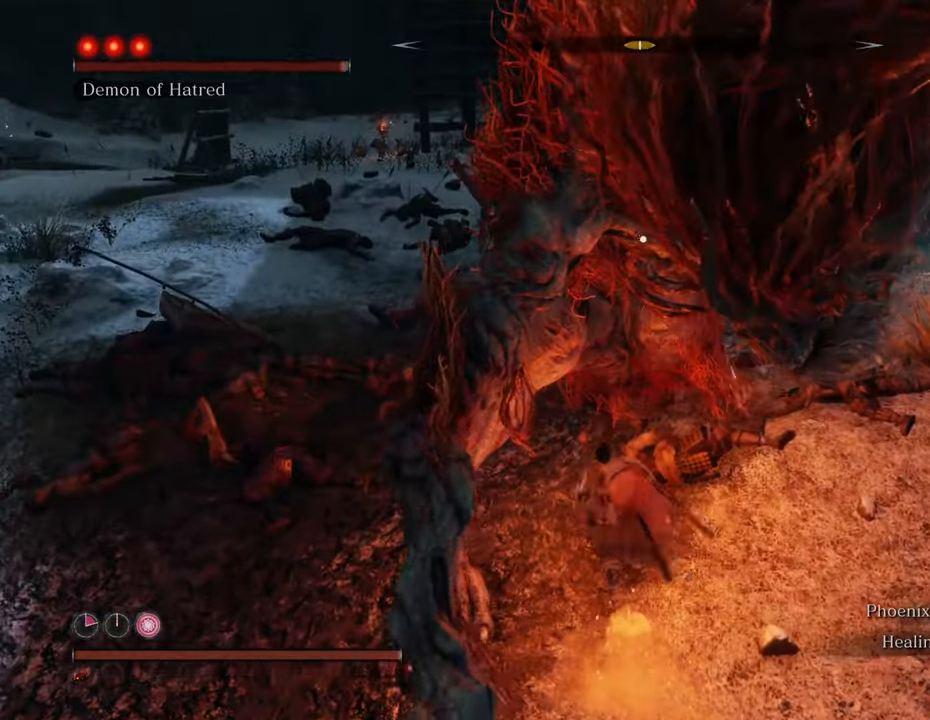
{"keys": [], "mouse": [], "events": [[67, "mouse_left", "down"], [150, "mouse_left", "up"], [183, "mouse_left", "down"], [283, "mouse_left", "up"], [383, "mouse_left", "down"], [433, "mouse_left", "up"]]}
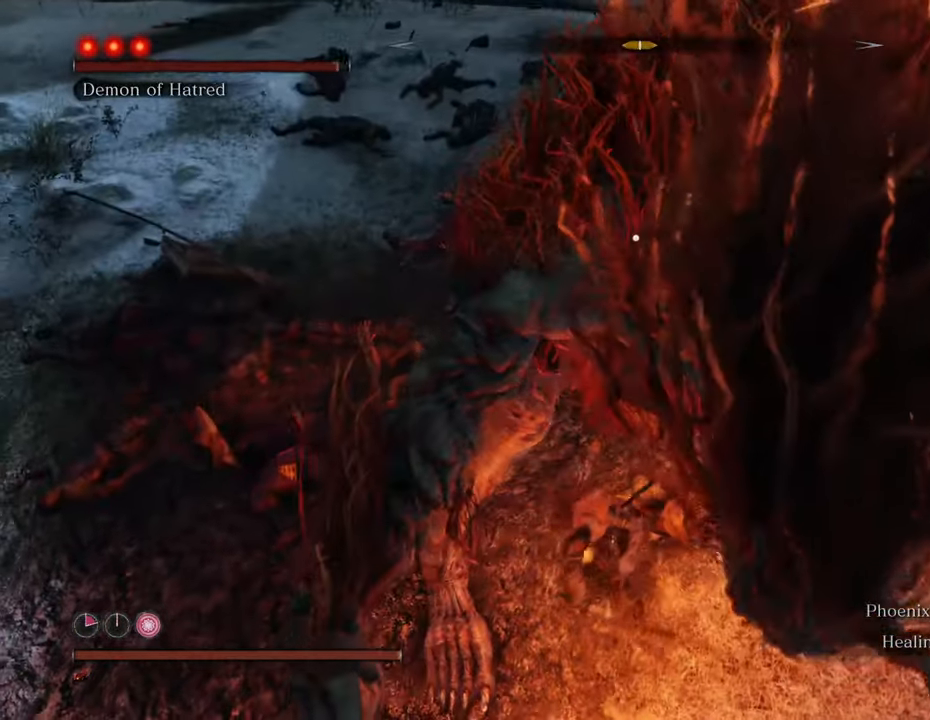
{"keys": [], "mouse": [], "events": [[17, "mouse_left", "down"], [117, "mouse_left", "up"], [217, "mouse_left", "down"], [300, "mouse_left", "up"], [350, "mouse_left", "down"], [433, "mouse_left", "up"]]}
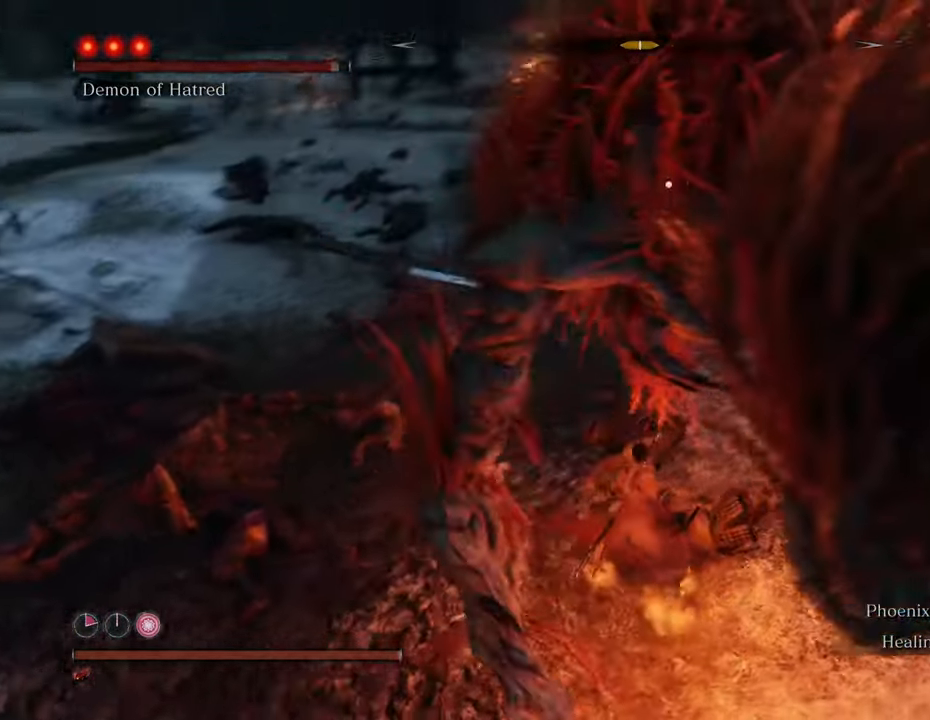
{"keys": [], "mouse": [], "events": [[33, "mouse_left", "down"], [83, "mouse_left", "up"], [400, "mouse_left", "down"], [500, "mouse_left", "up"]]}
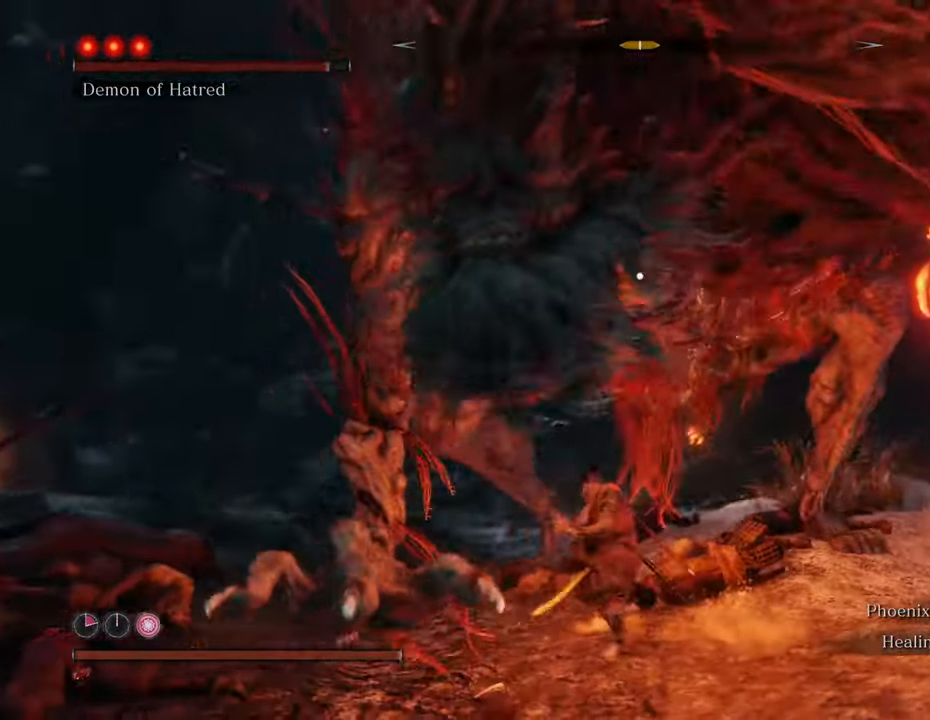
{"keys": ["w"], "mouse": [], "events": [[467, "w", "down"]]}
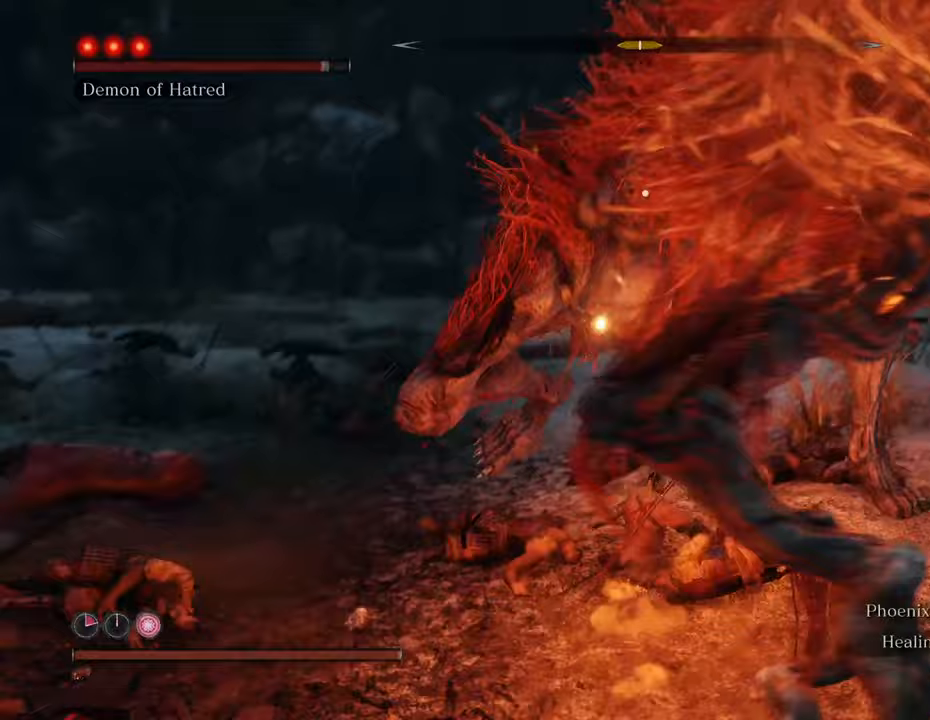
{"keys": ["a", "w"], "mouse": [], "events": [[67, "a", "down"]]}
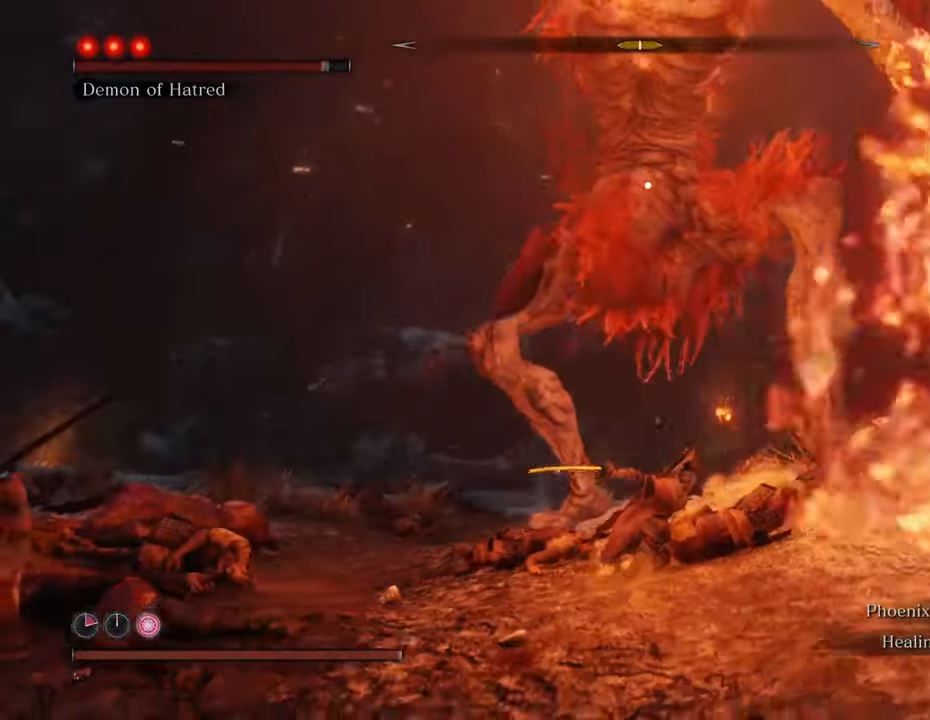
{"keys": ["a", "w"], "mouse": [], "events": []}